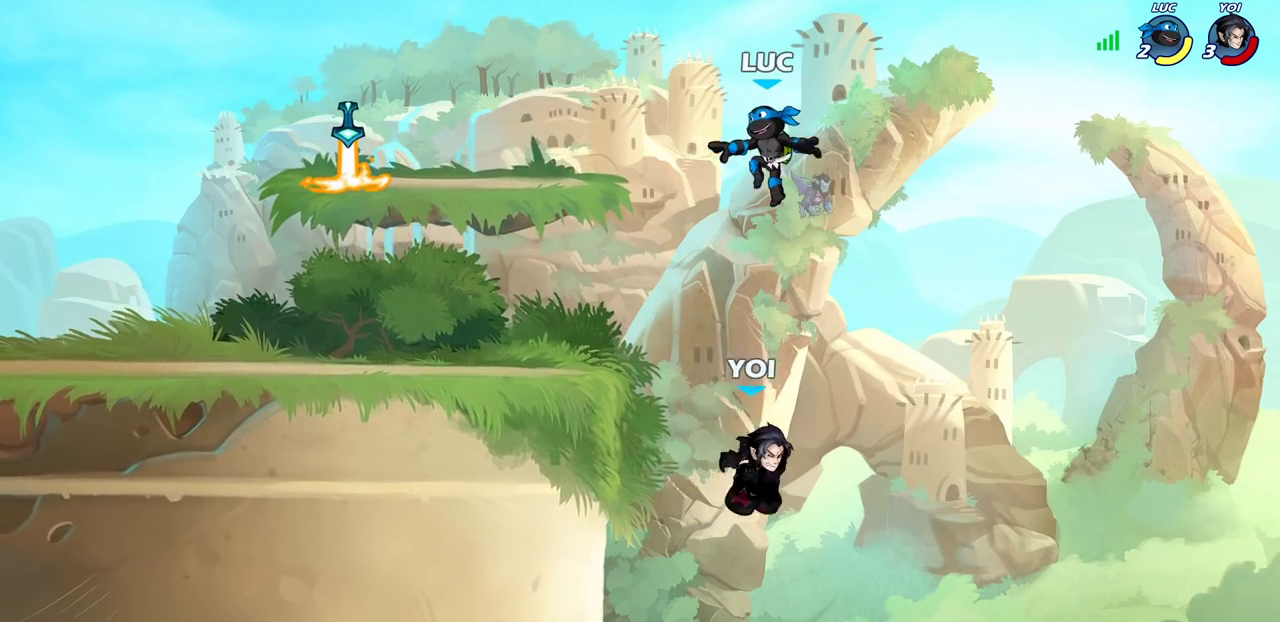
Gameplay with a controller (PlayStation layout); each line is a JSON object with the inputs held at the frame after it (dt_ms = milliseconds from this image to that frame). "events" lists button and stick changes between this image and that frame as [ms after this image, input, new state], when the widget could be followed in between. Not read: L1 R1.
{"dt_ms": 500, "buttons": [], "left_stick": "right", "right_stick": "center"}
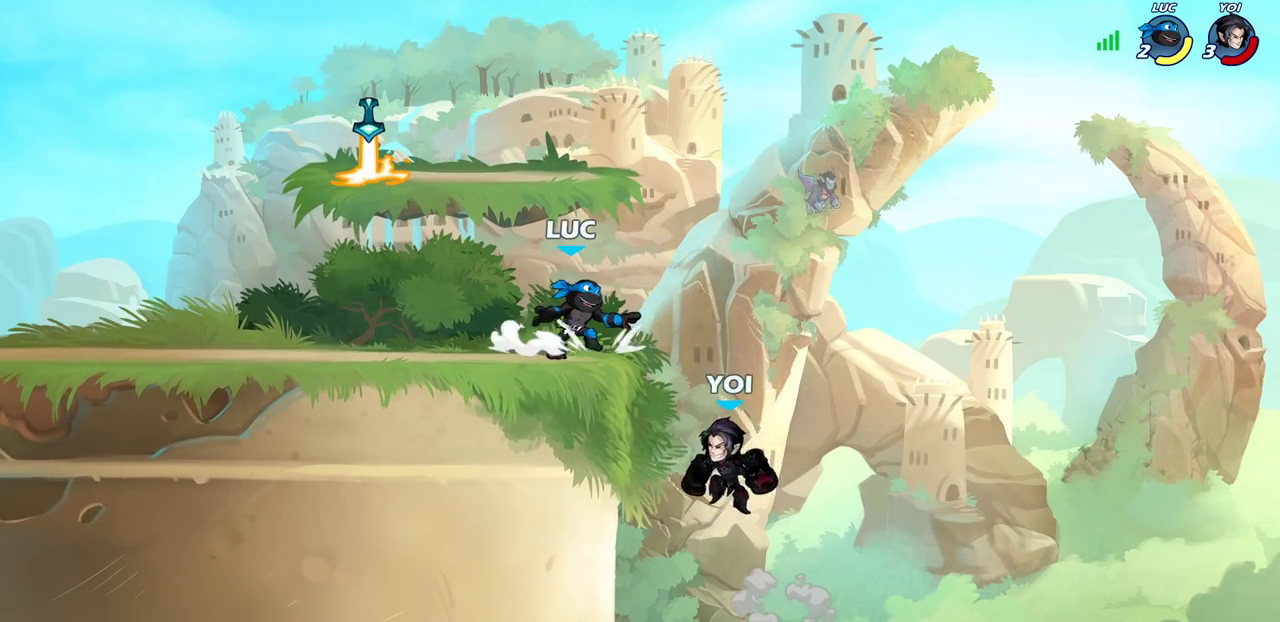
{"dt_ms": 500, "buttons": ["CIRCLE"], "left_stick": "down", "right_stick": "center", "events": [[33, "left_stick", "down-right"], [67, "SQUARE", "down"], [83, "left_stick", "down"], [150, "SQUARE", "up"], [217, "left_stick", "center"], [383, "CROSS", "down"], [383, "left_stick", "down"], [450, "CIRCLE", "down"], [467, "CROSS", "up"]]}
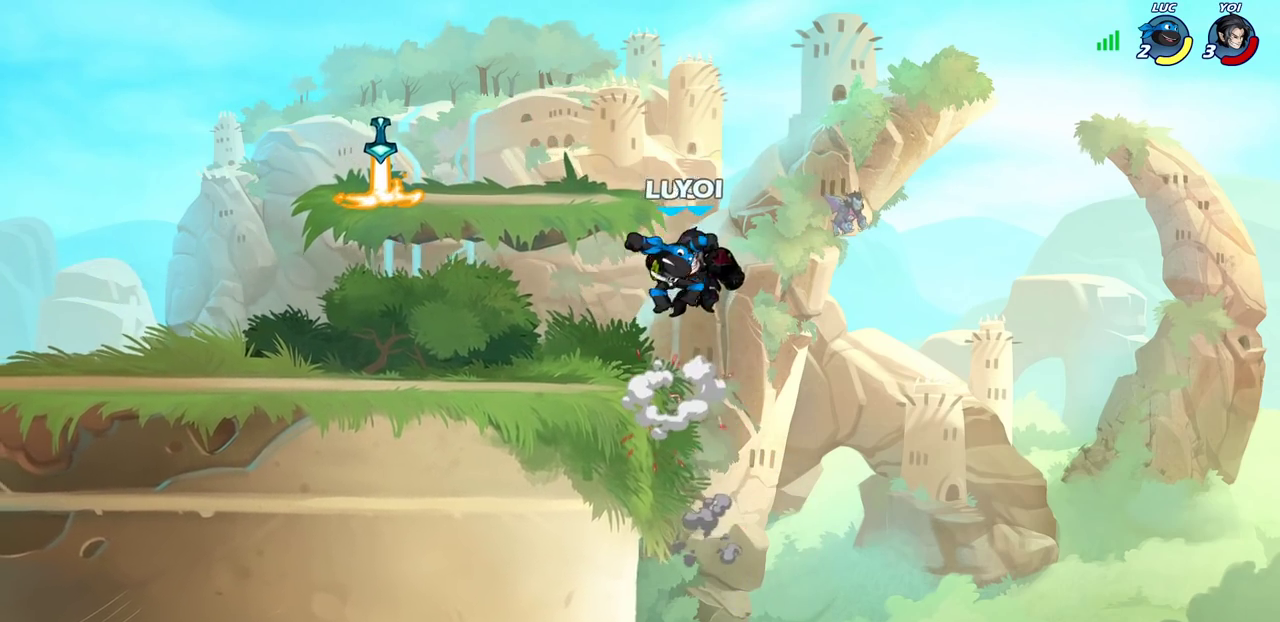
{"dt_ms": 300, "buttons": [], "left_stick": "center", "right_stick": "center", "events": [[300, "CIRCLE", "up"], [300, "left_stick", "center"]]}
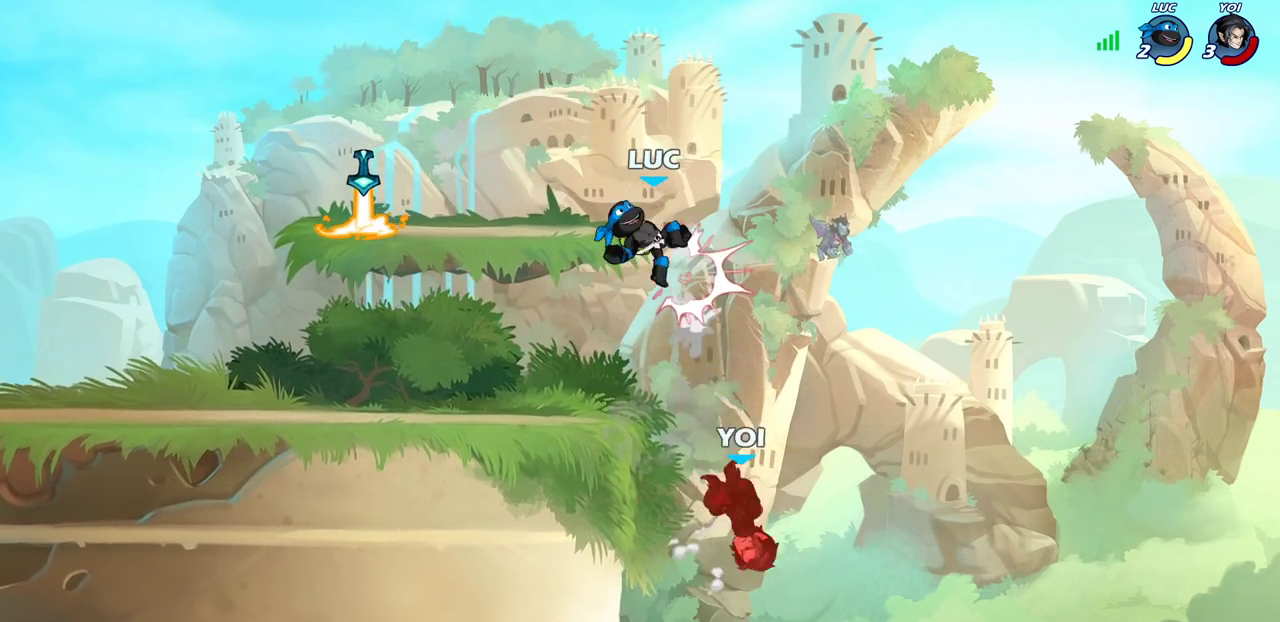
{"dt_ms": 800, "buttons": [], "left_stick": "left", "right_stick": "center", "events": [[150, "left_stick", "up-left"], [250, "left_stick", "left"], [333, "CROSS", "down"], [400, "left_stick", "up-left"], [450, "CROSS", "up"], [583, "left_stick", "down-left"], [733, "left_stick", "left"]]}
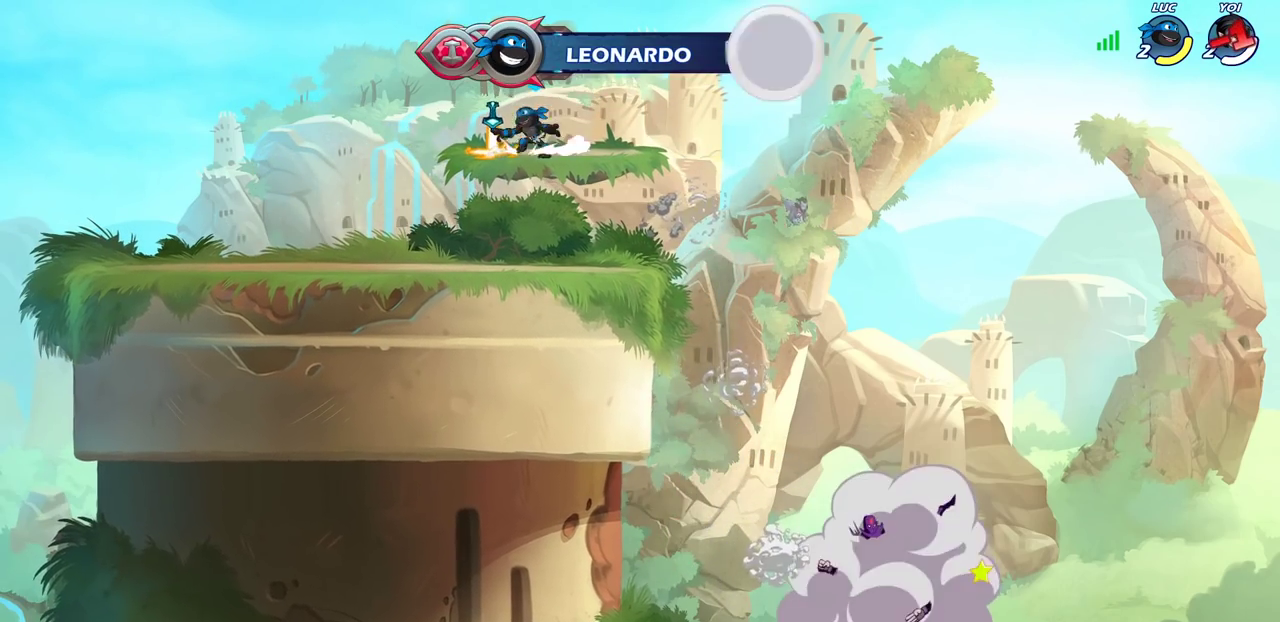
{"dt_ms": 400, "buttons": ["CIRCLE"], "left_stick": "center", "right_stick": "center", "events": [[150, "left_stick", "up-left"], [167, "R2", "down"], [183, "CIRCLE", "down"], [200, "left_stick", "up"], [267, "left_stick", "center"], [367, "R2", "up"]]}
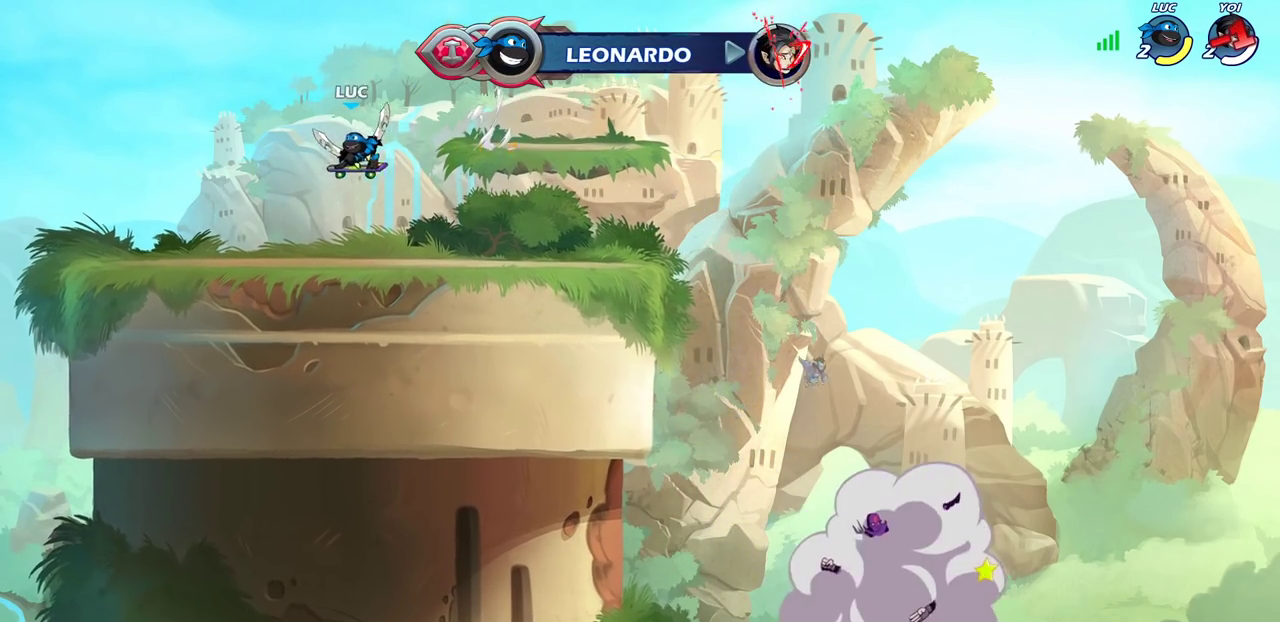
{"dt_ms": 500, "buttons": [], "left_stick": "center", "right_stick": "center", "events": [[200, "CIRCLE", "up"]]}
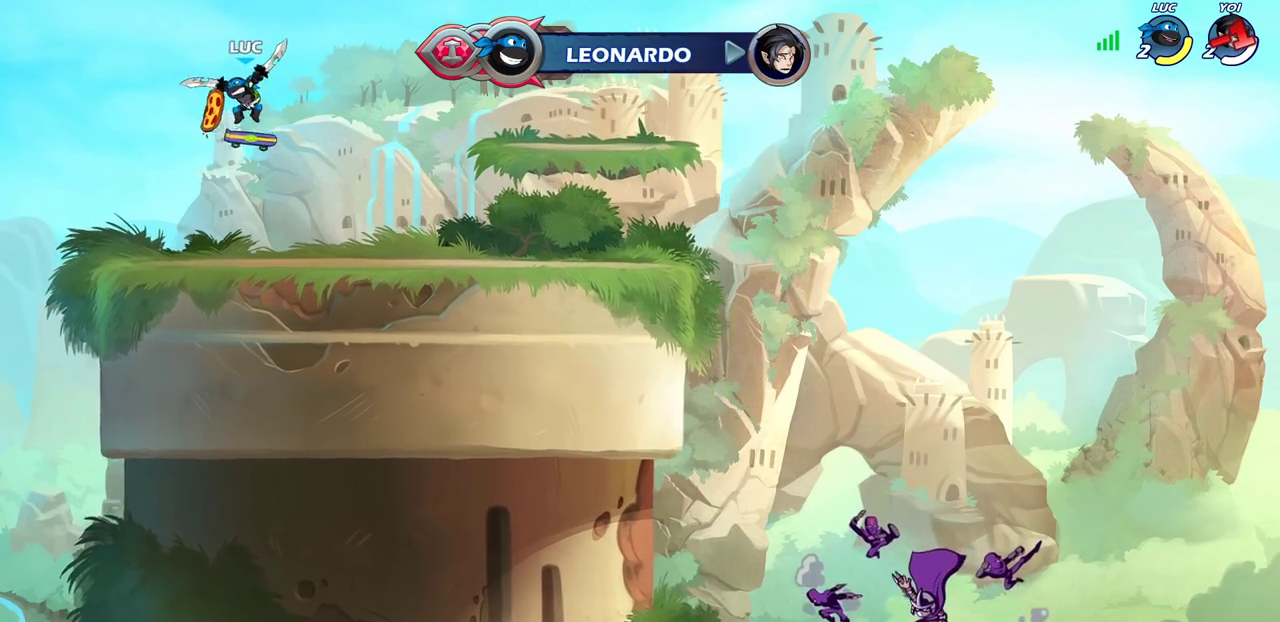
{"dt_ms": 500, "buttons": [], "left_stick": "center", "right_stick": "center", "events": []}
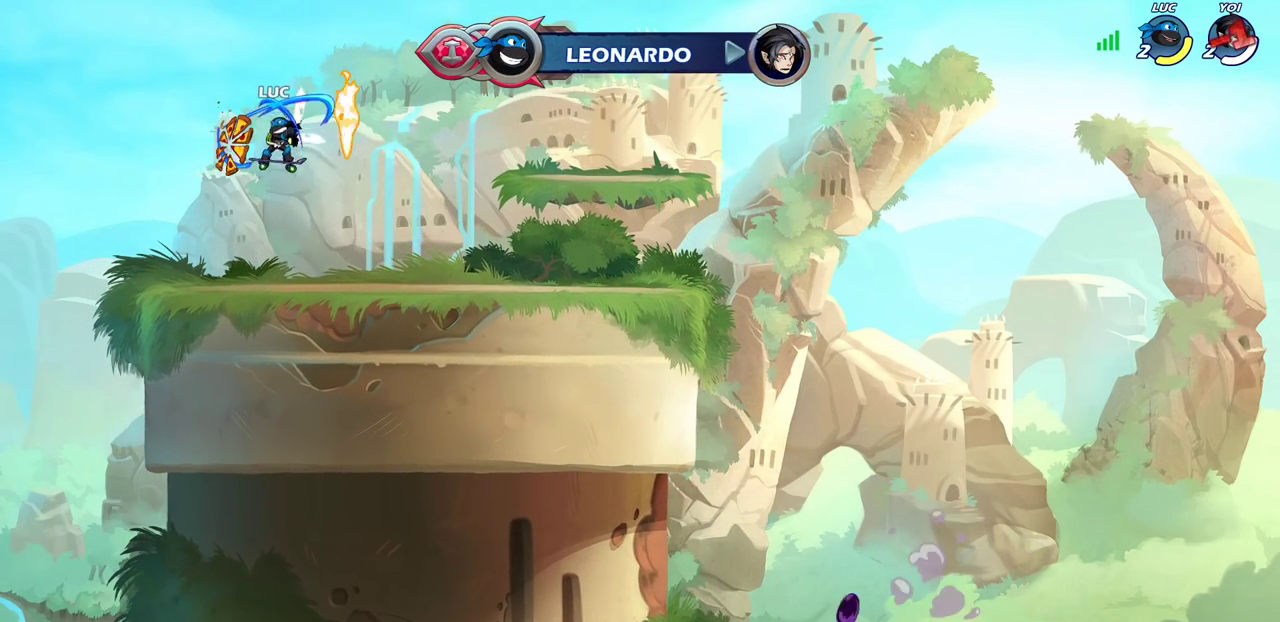
{"dt_ms": 600, "buttons": [], "left_stick": "up", "right_stick": "center", "events": [[267, "left_stick", "right"], [400, "CROSS", "down"], [417, "left_stick", "up-right"], [450, "CROSS", "up"], [467, "left_stick", "up"]]}
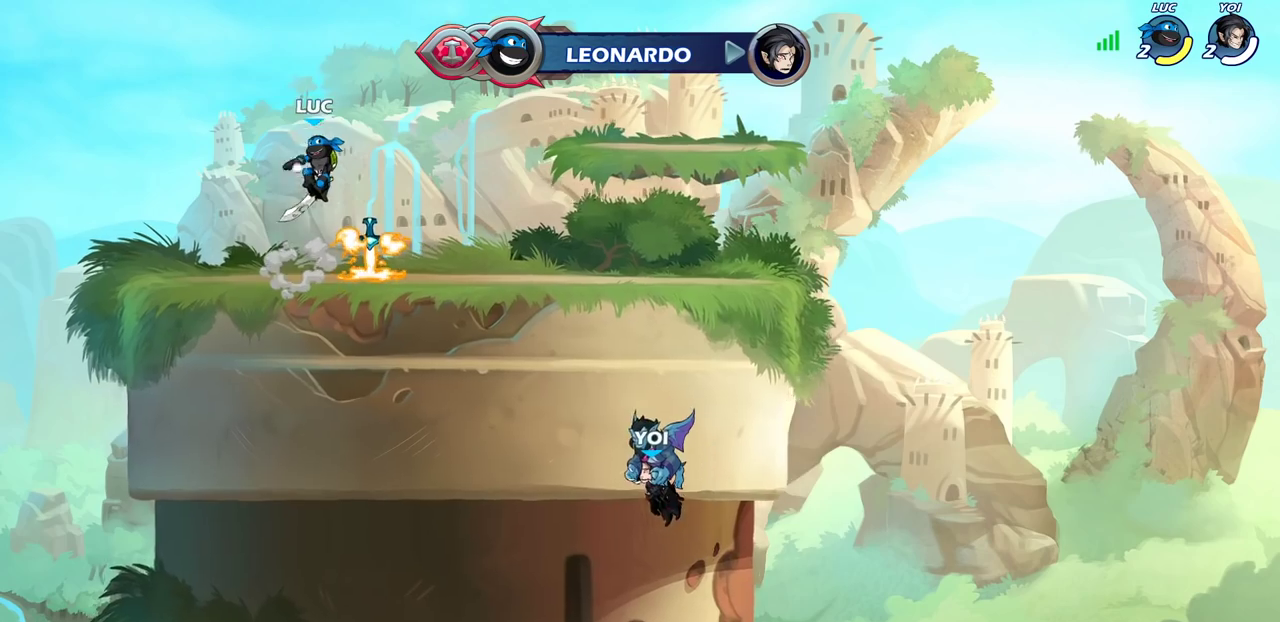
{"dt_ms": 400, "buttons": [], "left_stick": "right", "right_stick": "center", "events": [[100, "left_stick", "center"], [367, "left_stick", "right"]]}
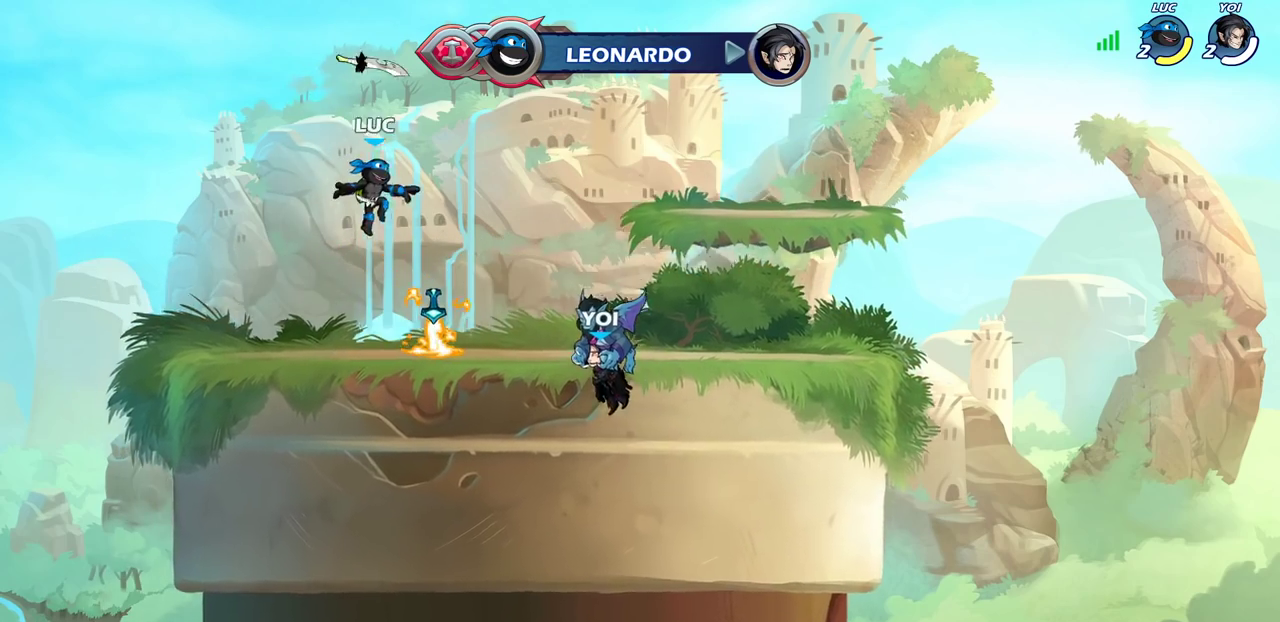
{"dt_ms": 300, "buttons": [], "left_stick": "center", "right_stick": "center", "events": [[117, "left_stick", "down-right"], [217, "left_stick", "center"]]}
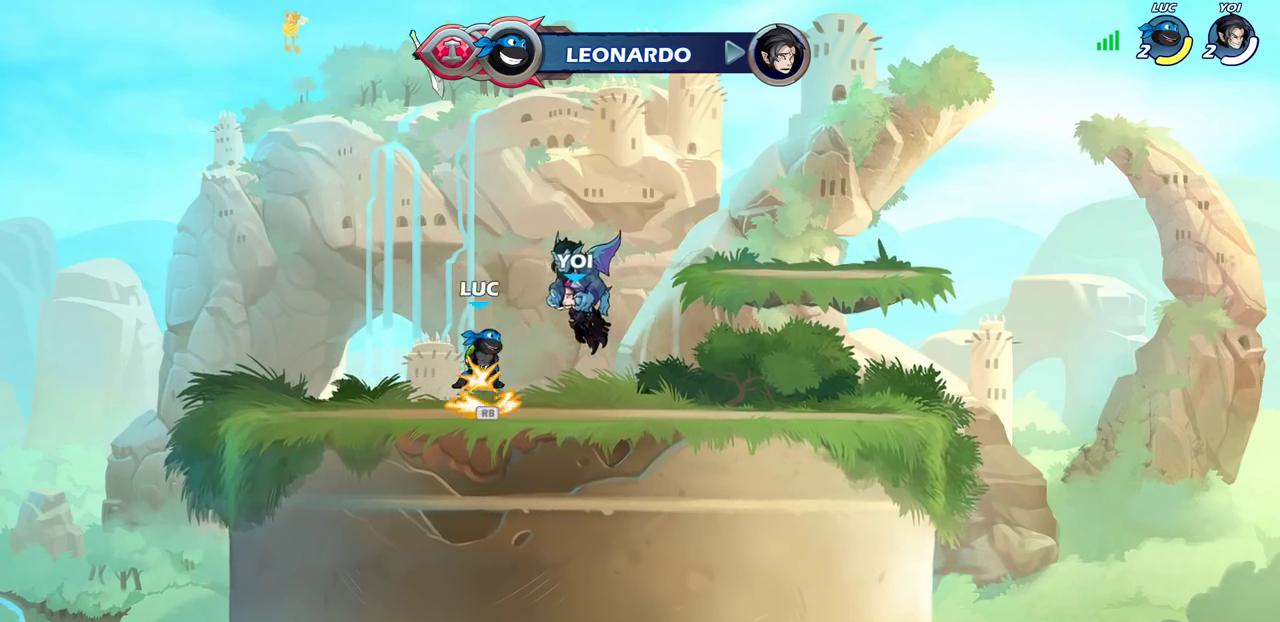
{"dt_ms": 700, "buttons": [], "left_stick": "center", "right_stick": "center", "events": [[17, "CROSS", "down"], [67, "left_stick", "left"], [100, "CROSS", "up"], [250, "left_stick", "up-right"], [350, "left_stick", "up"], [450, "left_stick", "center"]]}
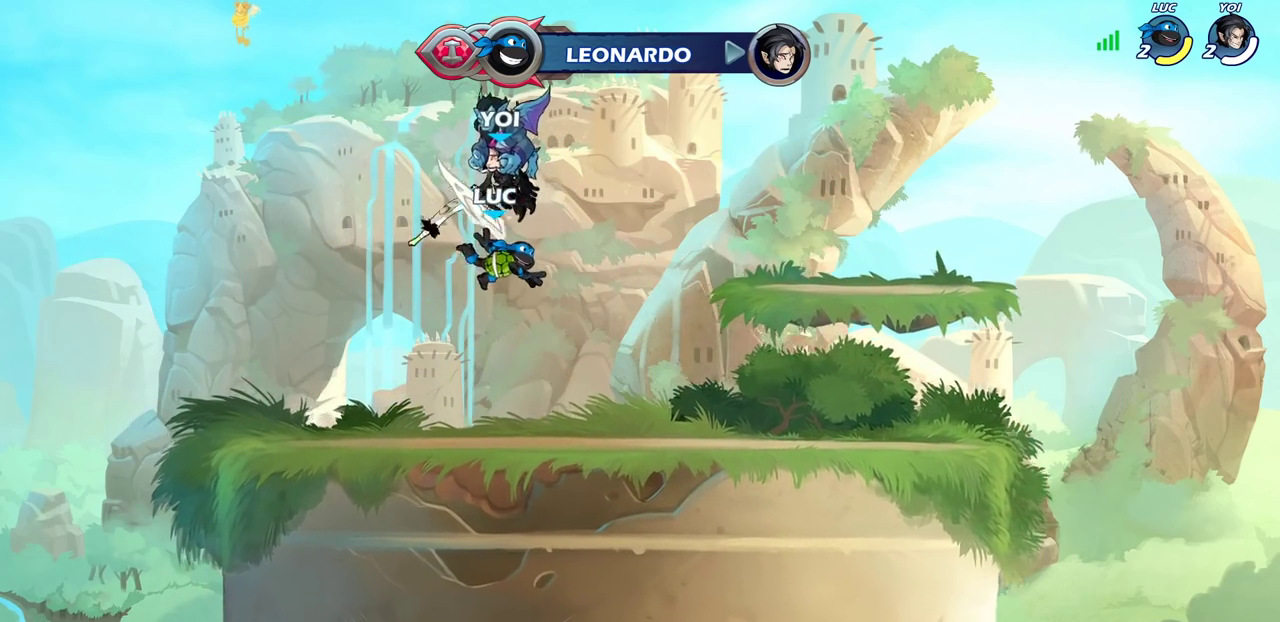
{"dt_ms": 400, "buttons": ["CROSS"], "left_stick": "center", "right_stick": "center", "events": [[400, "CROSS", "down"]]}
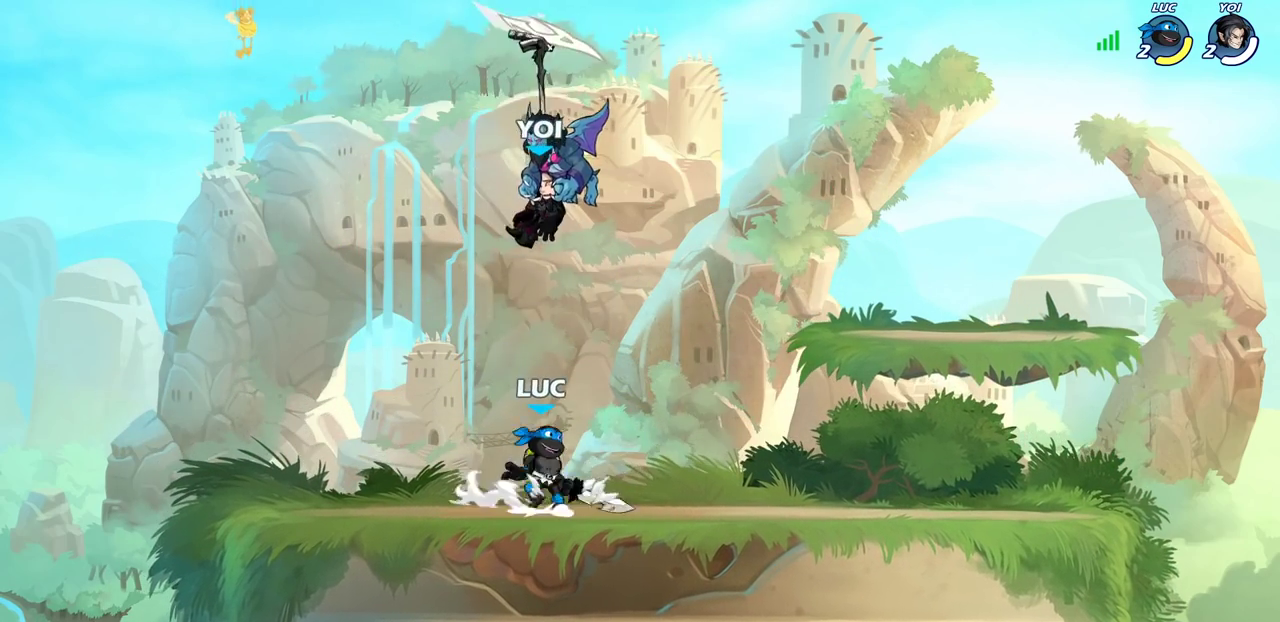
{"dt_ms": 600, "buttons": [], "left_stick": "center", "right_stick": "center", "events": [[50, "left_stick", "up"], [67, "CROSS", "up"], [333, "left_stick", "center"]]}
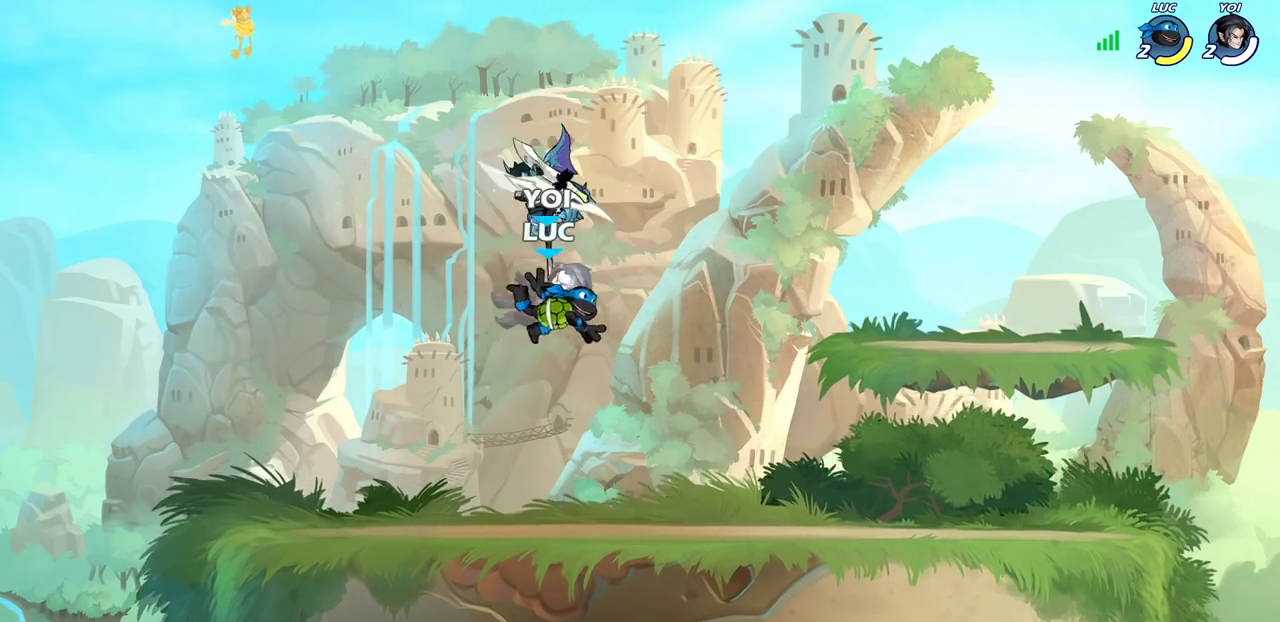
{"dt_ms": 500, "buttons": [], "left_stick": "down", "right_stick": "center", "events": [[67, "left_stick", "up-left"], [100, "CROSS", "down"], [217, "CROSS", "up"], [350, "left_stick", "down"], [417, "left_stick", "down-right"], [500, "left_stick", "down"]]}
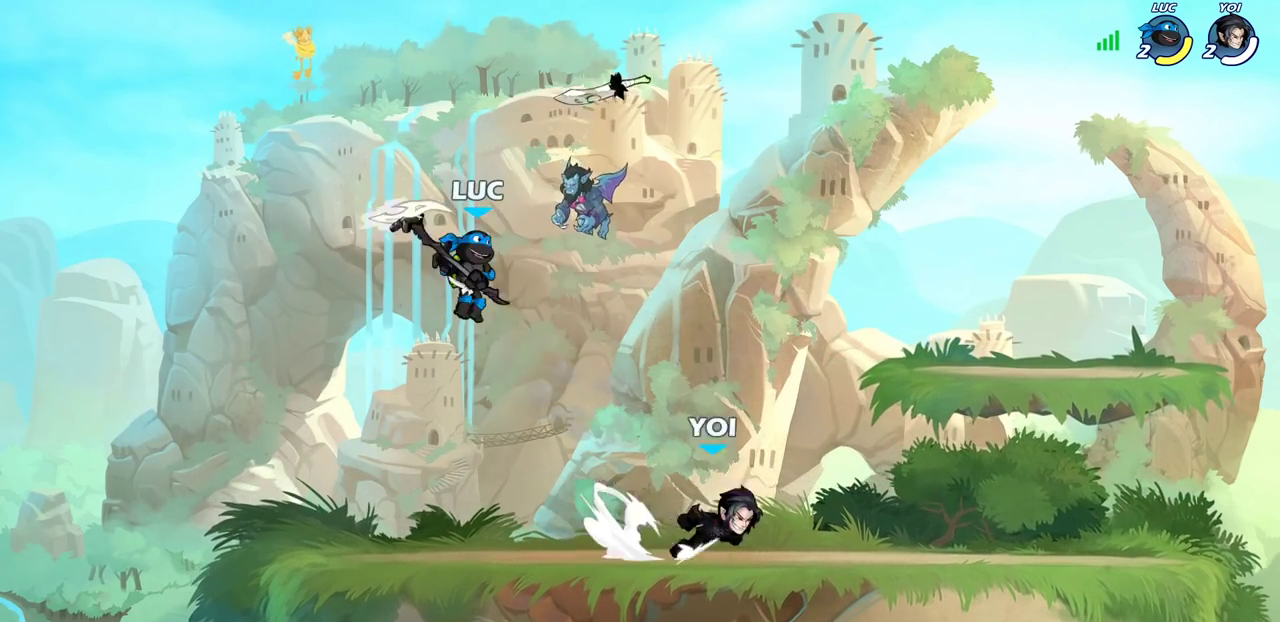
{"dt_ms": 500, "buttons": [], "left_stick": "left", "right_stick": "center", "events": [[100, "left_stick", "down-right"], [250, "left_stick", "right"], [383, "R2", "down"], [417, "left_stick", "up-left"], [500, "R2", "up"], [500, "left_stick", "left"]]}
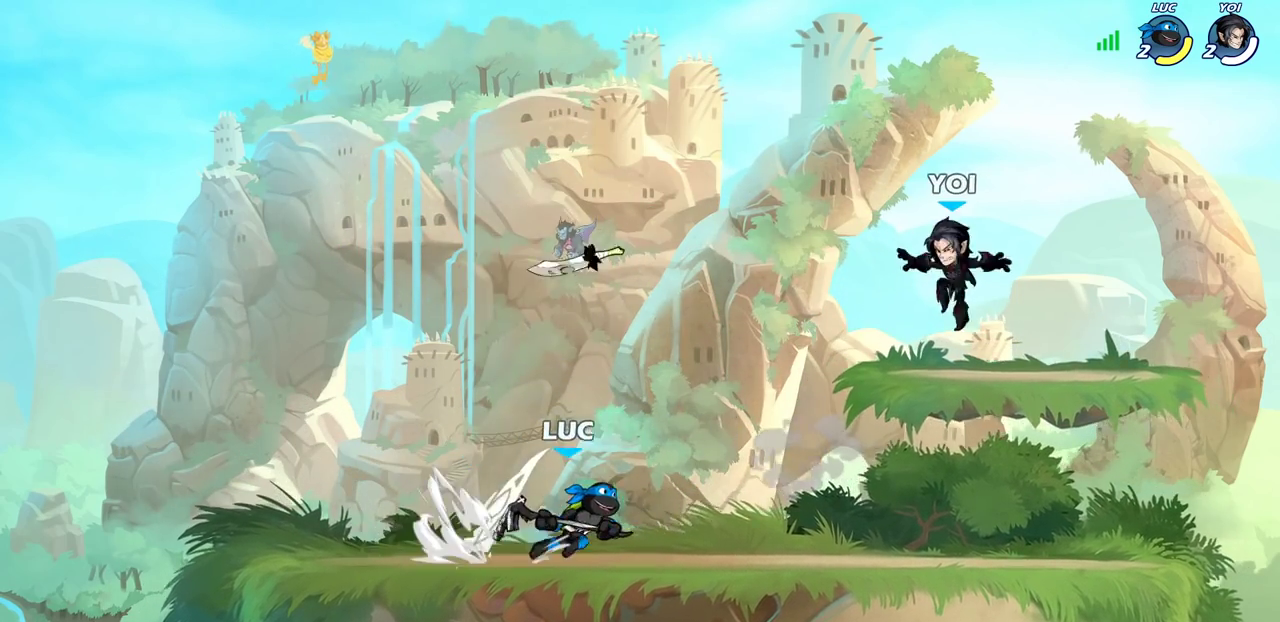
{"dt_ms": 300, "buttons": ["R2"], "left_stick": "right", "right_stick": "center", "events": [[67, "R2", "down"], [150, "left_stick", "right"], [200, "R2", "up"], [300, "R2", "down"]]}
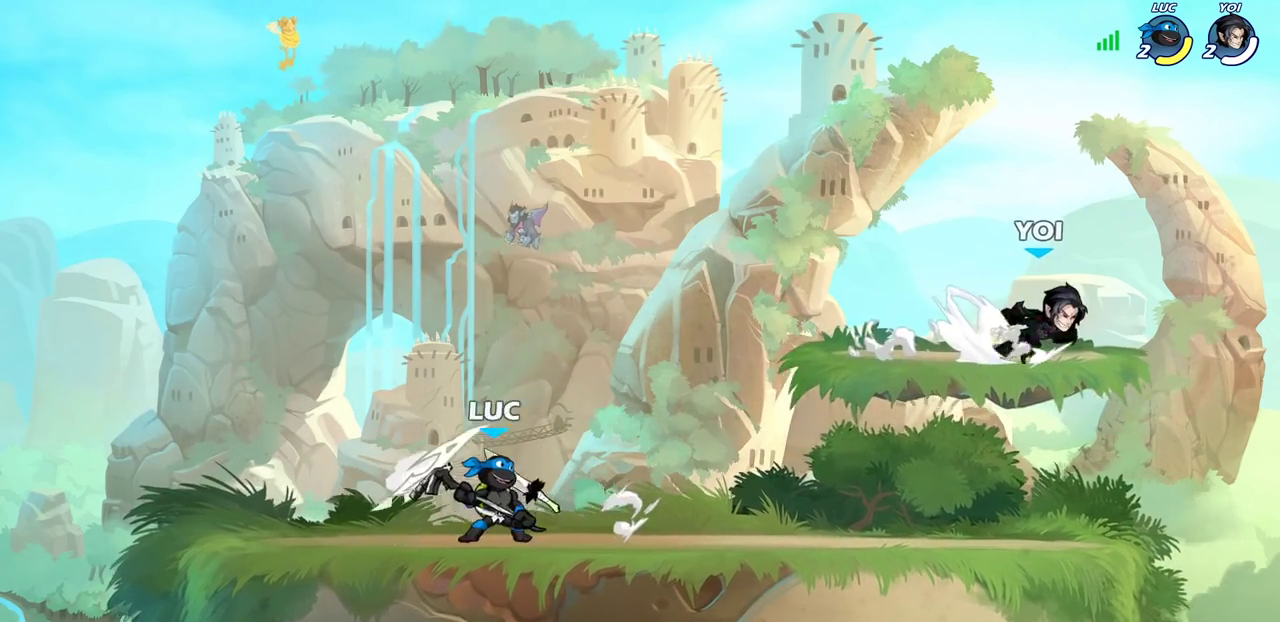
{"dt_ms": 700, "buttons": [], "left_stick": "right", "right_stick": "center", "events": [[50, "left_stick", "up-right"], [150, "R2", "up"], [167, "CROSS", "down"], [183, "left_stick", "up"], [283, "SQUARE", "down"], [350, "left_stick", "up-right"], [400, "CROSS", "up"], [400, "SQUARE", "up"], [500, "left_stick", "right"]]}
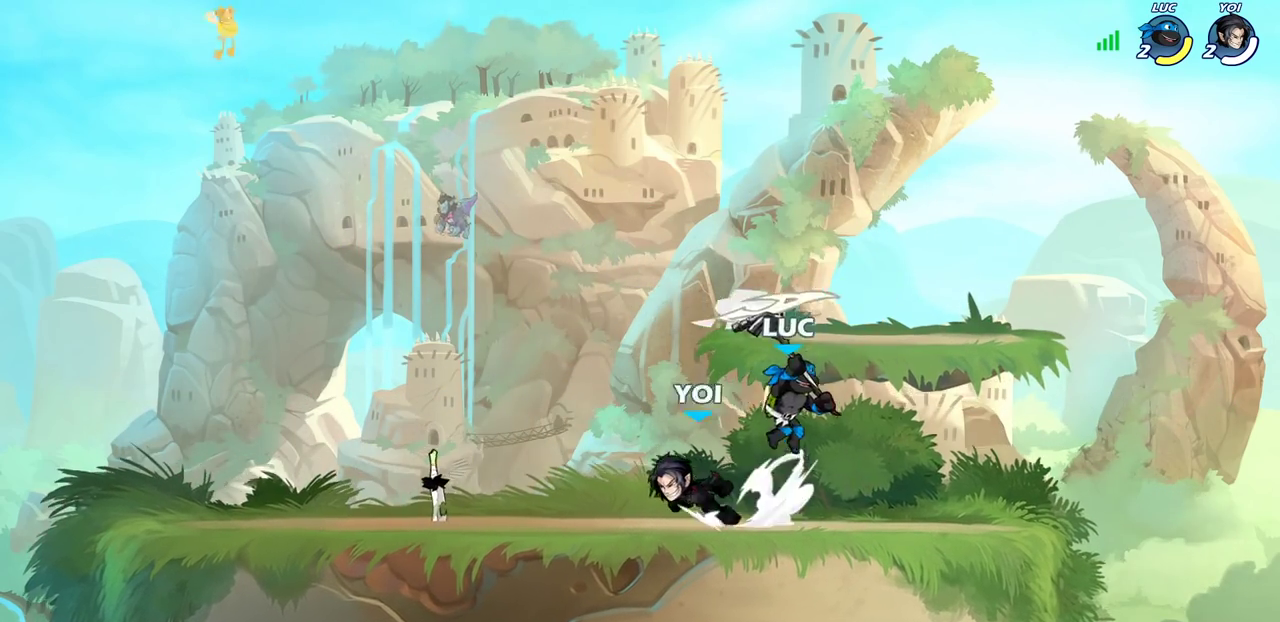
{"dt_ms": 300, "buttons": [], "left_stick": "center", "right_stick": "center", "events": [[133, "left_stick", "left"], [167, "SQUARE", "down"], [250, "SQUARE", "up"], [250, "left_stick", "center"]]}
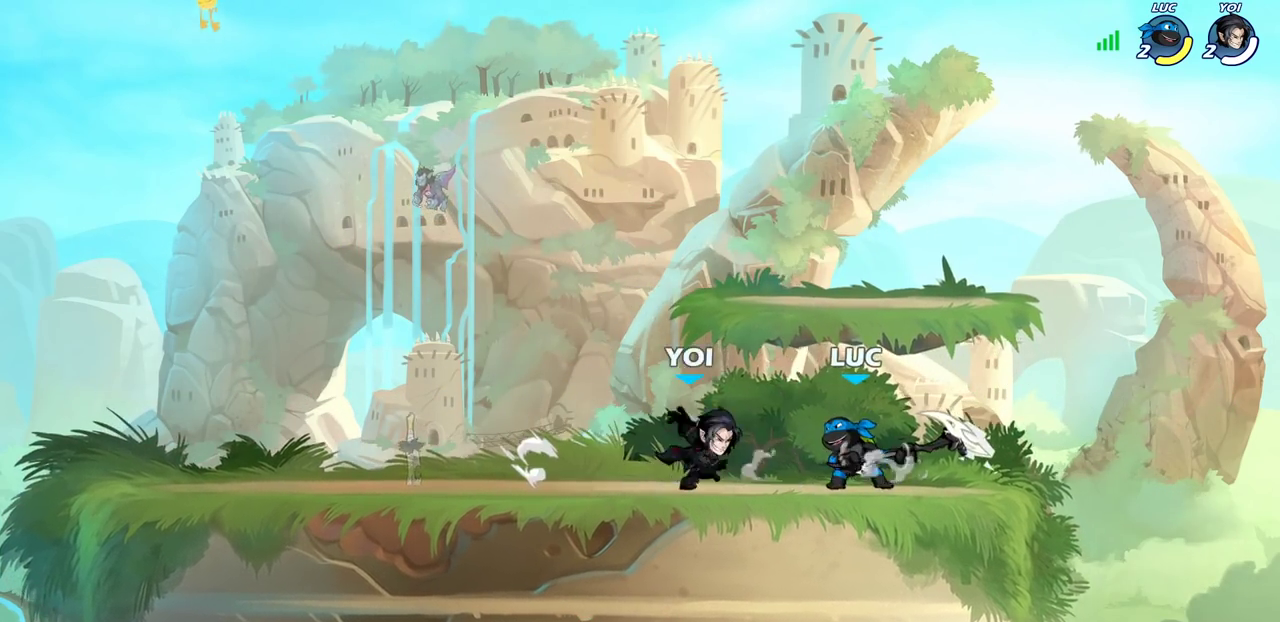
{"dt_ms": 700, "buttons": [], "left_stick": "center", "right_stick": "center", "events": [[383, "SQUARE", "down"], [467, "SQUARE", "up"]]}
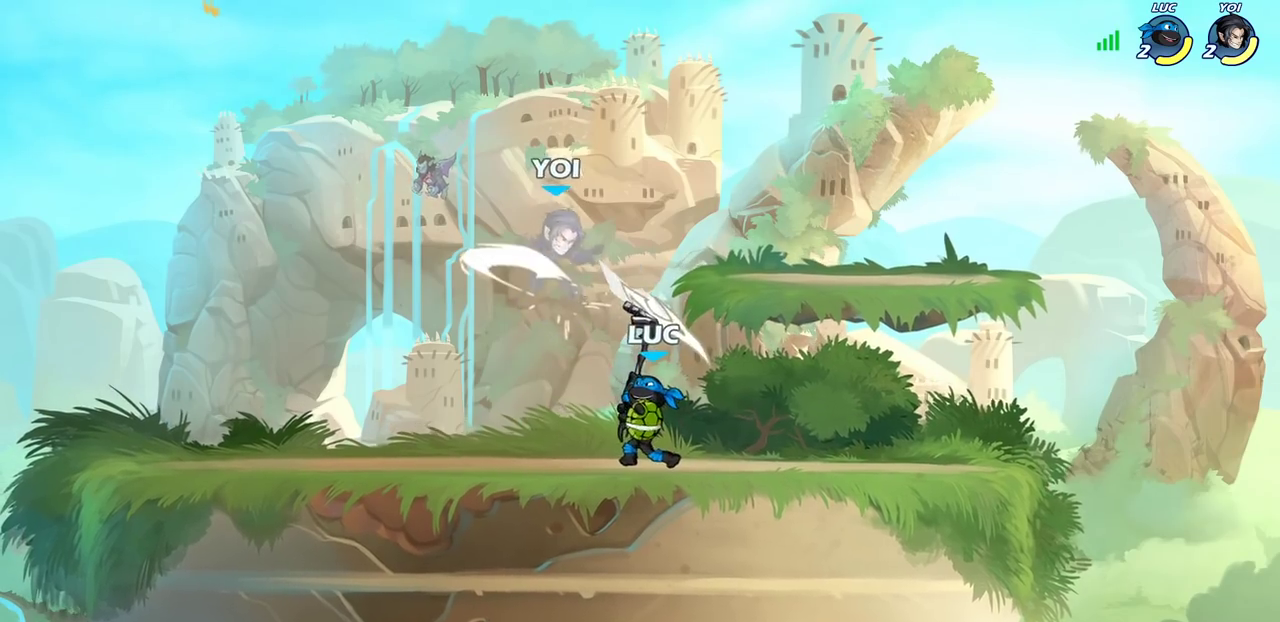
{"dt_ms": 700, "buttons": [], "left_stick": "up-left", "right_stick": "center", "events": [[50, "CROSS", "down"], [83, "SQUARE", "down"], [100, "CROSS", "up"], [133, "SQUARE", "up"], [400, "left_stick", "left"], [700, "left_stick", "up-left"]]}
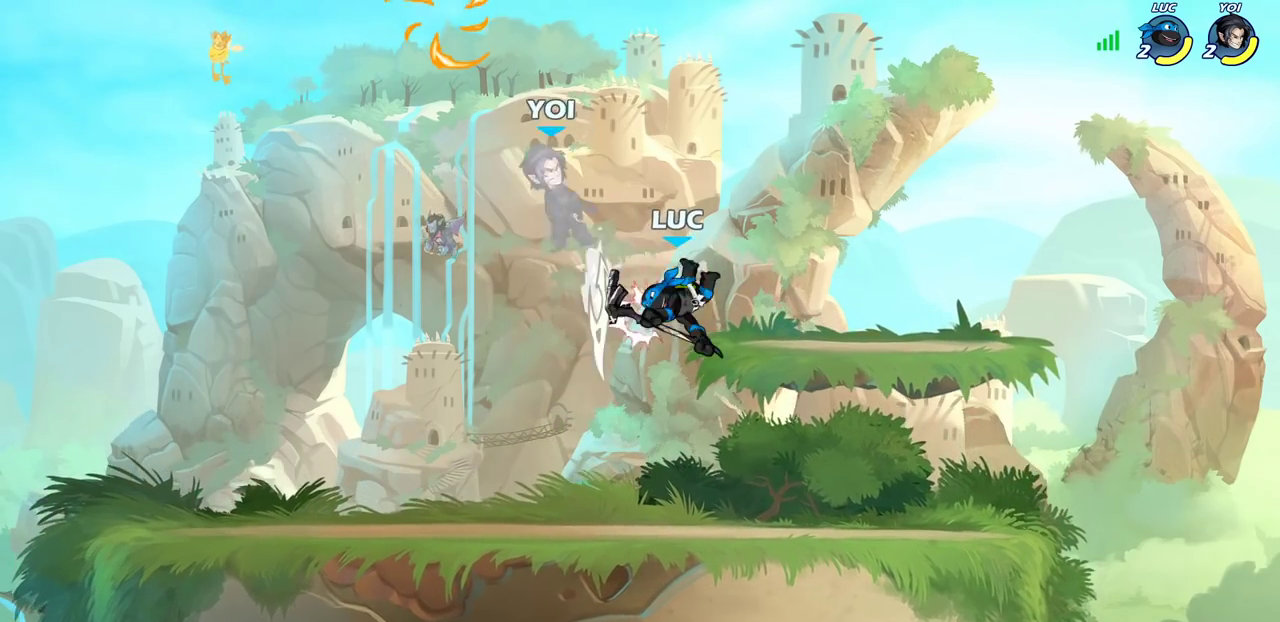
{"dt_ms": 300, "buttons": [], "left_stick": "up-left", "right_stick": "center", "events": [[67, "R2", "down"], [83, "CIRCLE", "down"], [167, "CIRCLE", "up"], [167, "R2", "up"]]}
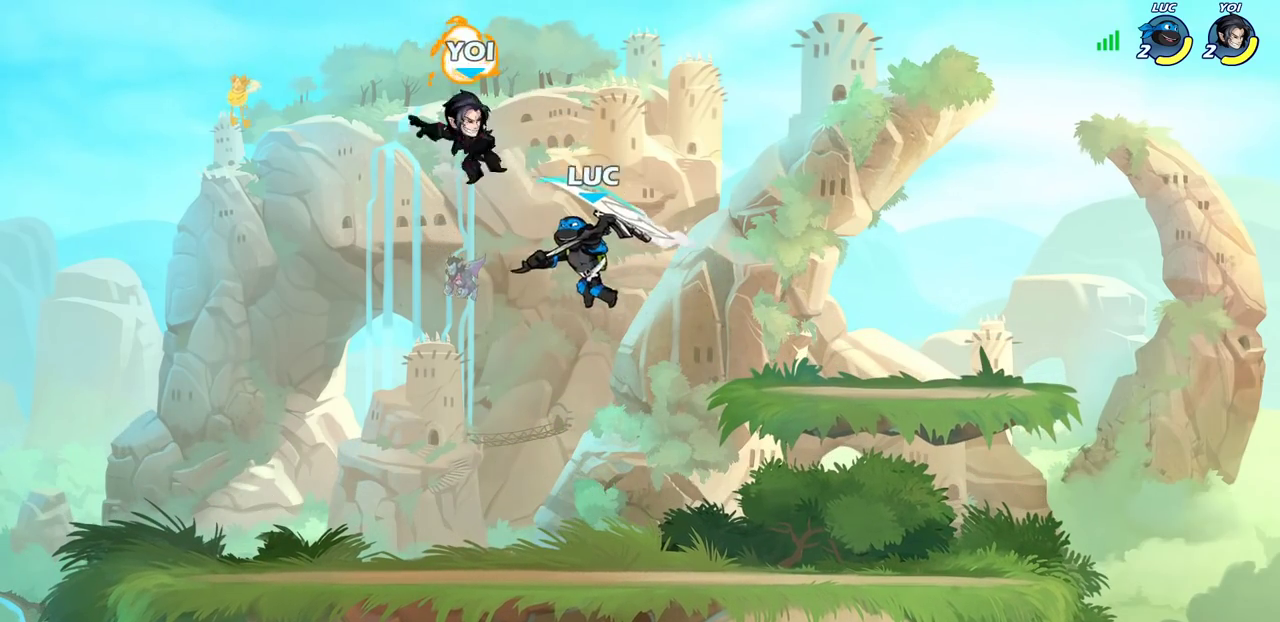
{"dt_ms": 500, "buttons": ["CROSS"], "left_stick": "left", "right_stick": "center", "events": [[133, "left_stick", "left"], [333, "left_stick", "right"], [450, "left_stick", "left"], [500, "CROSS", "down"]]}
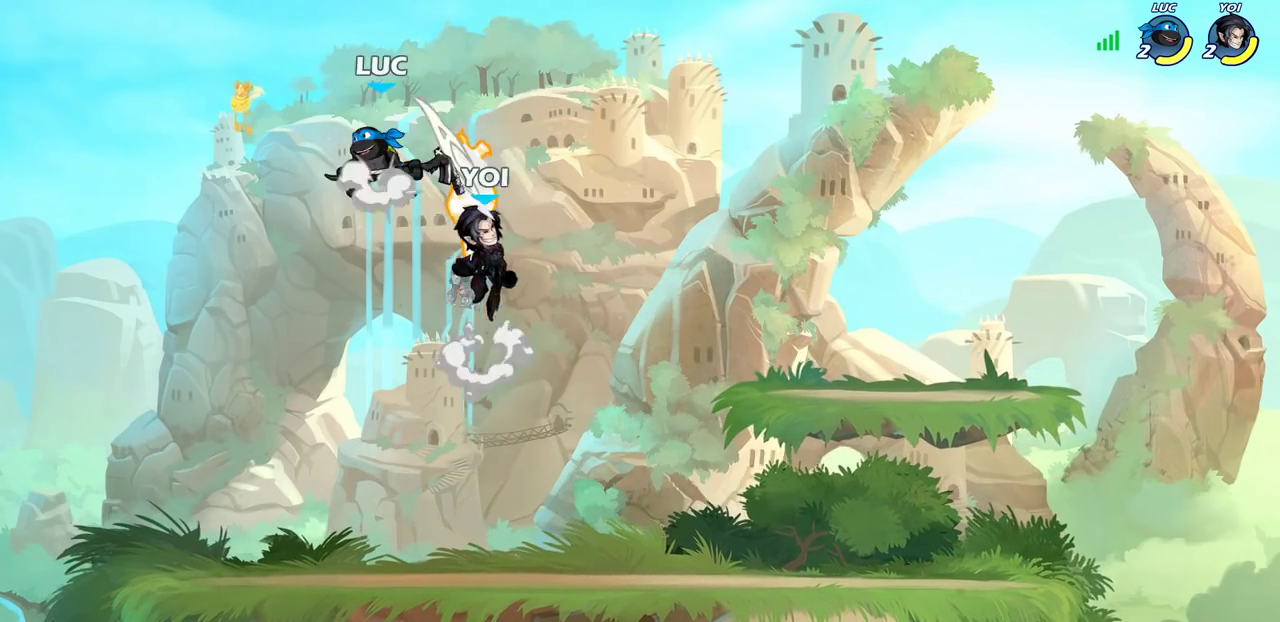
{"dt_ms": 300, "buttons": [], "left_stick": "down-right", "right_stick": "center", "events": [[50, "left_stick", "up-left"], [100, "CROSS", "up"], [117, "left_stick", "up-right"], [167, "left_stick", "right"], [283, "left_stick", "down-right"]]}
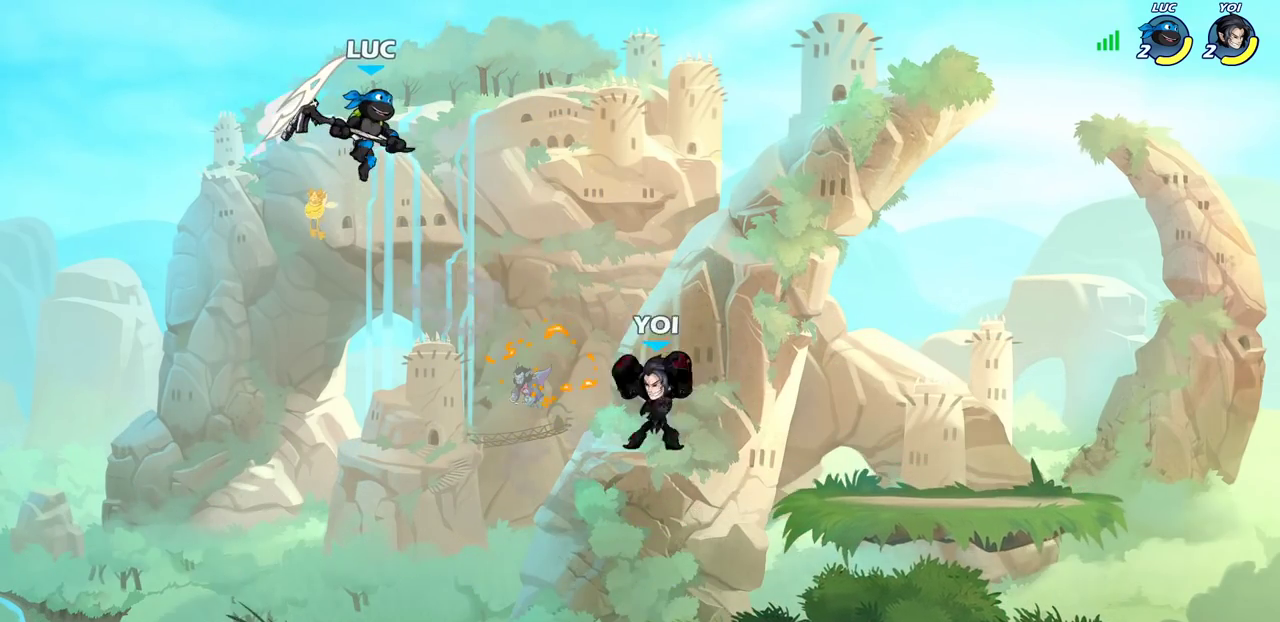
{"dt_ms": 700, "buttons": [], "left_stick": "center", "right_stick": "center", "events": [[400, "left_stick", "center"]]}
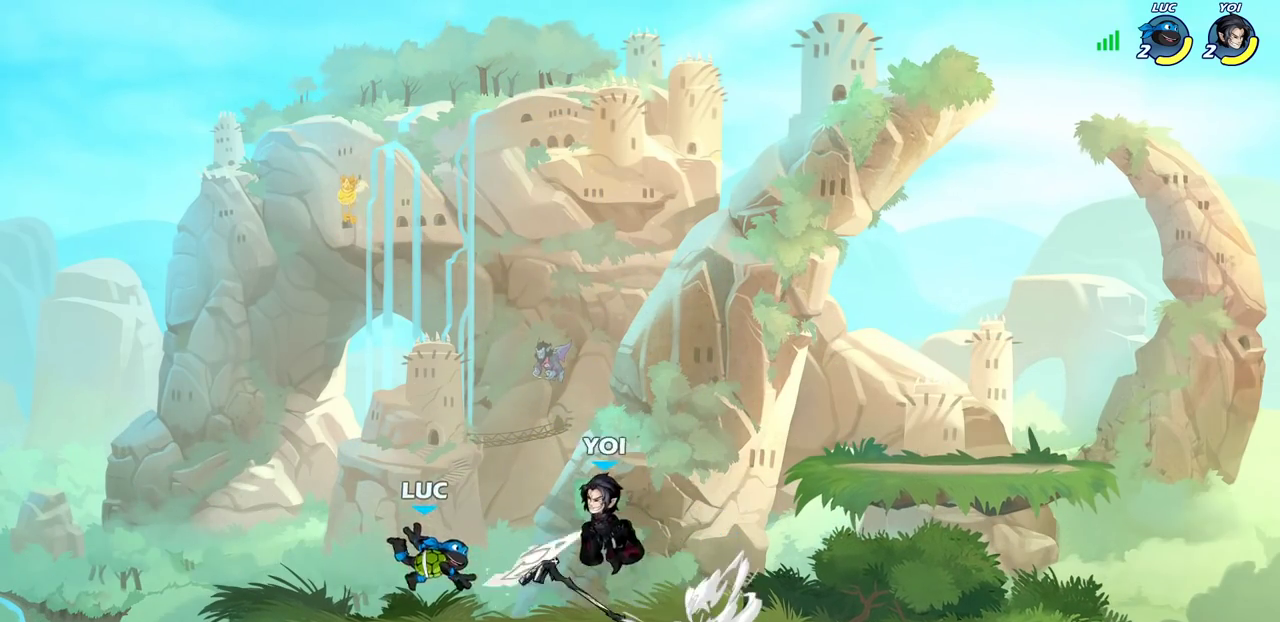
{"dt_ms": 500, "buttons": [], "left_stick": "center", "right_stick": "center", "events": [[33, "left_stick", "right"], [83, "R2", "down"], [167, "R2", "up"], [250, "left_stick", "center"], [267, "SQUARE", "down"], [333, "SQUARE", "up"]]}
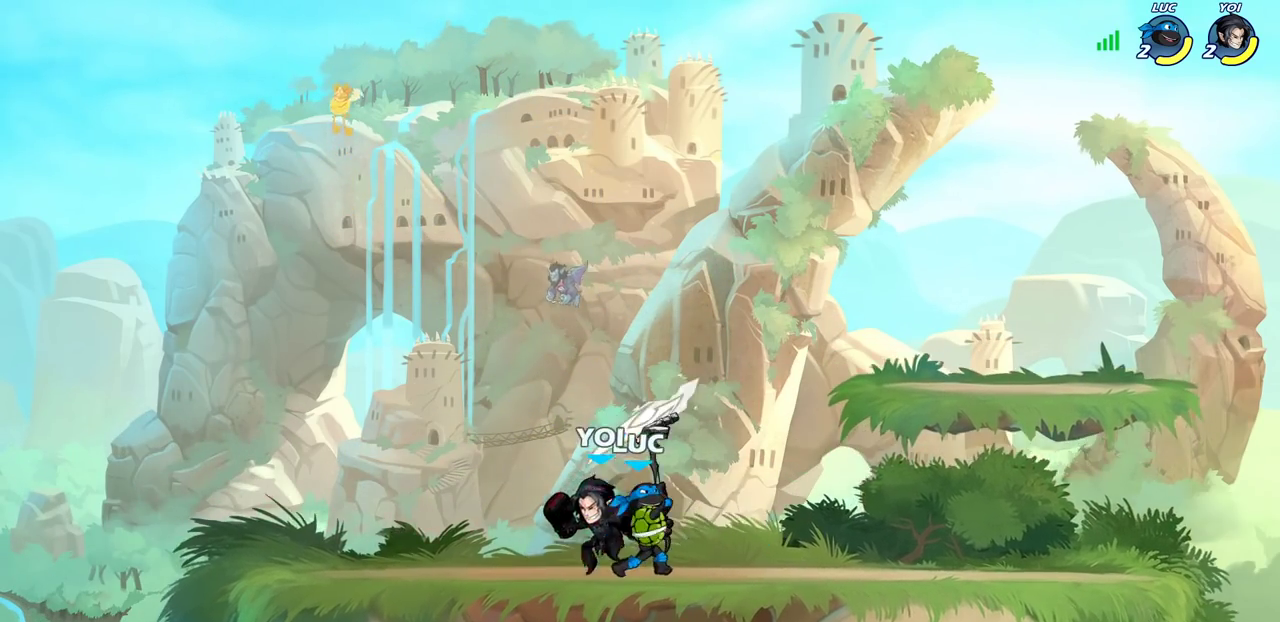
{"dt_ms": 300, "buttons": ["CROSS"], "left_stick": "right", "right_stick": "center", "events": [[233, "left_stick", "right"], [283, "CROSS", "down"]]}
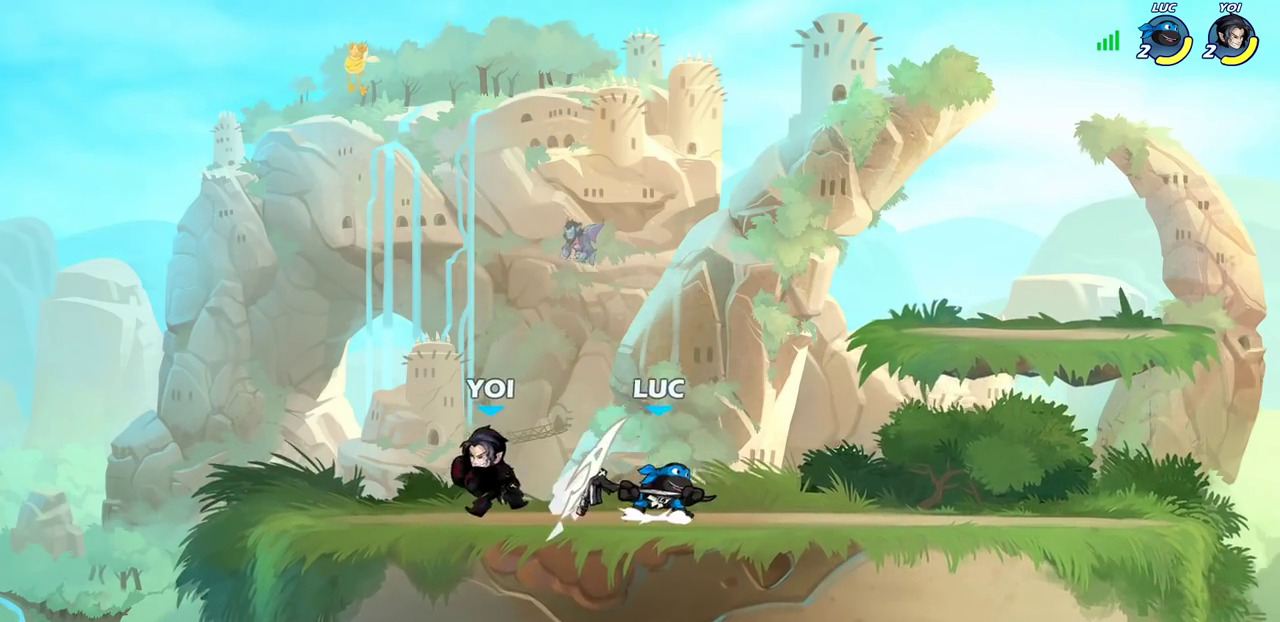
{"dt_ms": 800, "buttons": [], "left_stick": "right", "right_stick": "center", "events": [[67, "left_stick", "up-right"], [117, "CROSS", "up"], [300, "left_stick", "left"], [367, "left_stick", "down-left"], [417, "SQUARE", "down"], [433, "left_stick", "down"], [517, "SQUARE", "up"], [517, "left_stick", "right"]]}
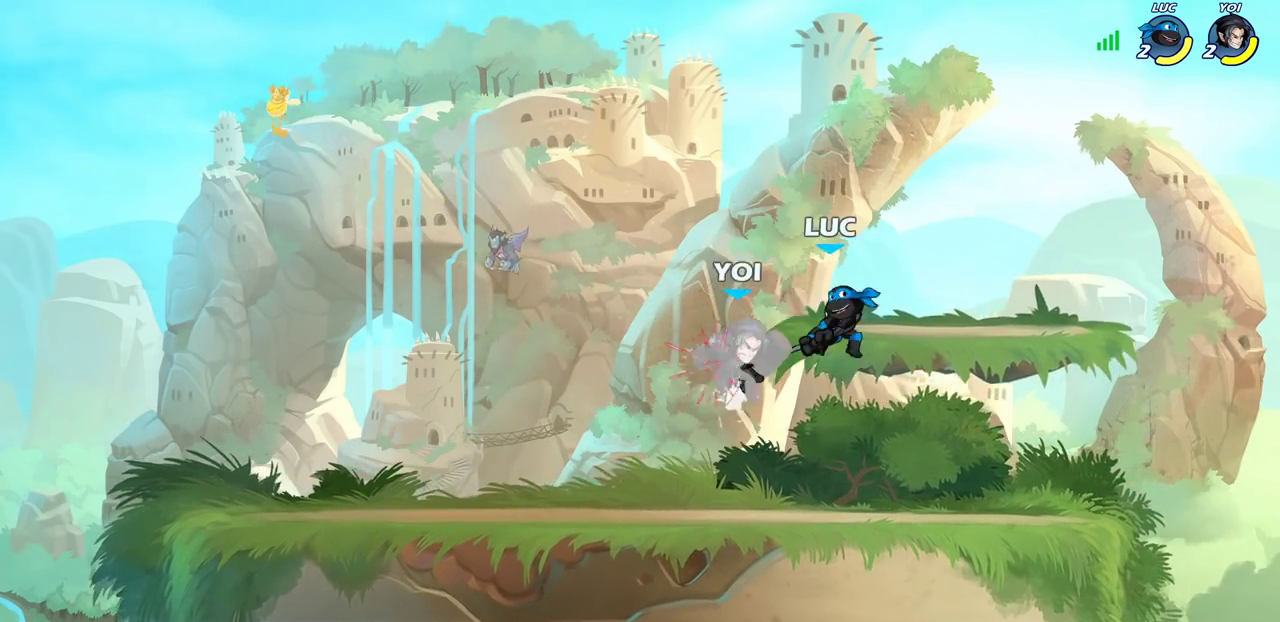
{"dt_ms": 400, "buttons": [], "left_stick": "left", "right_stick": "center", "events": [[250, "left_stick", "left"]]}